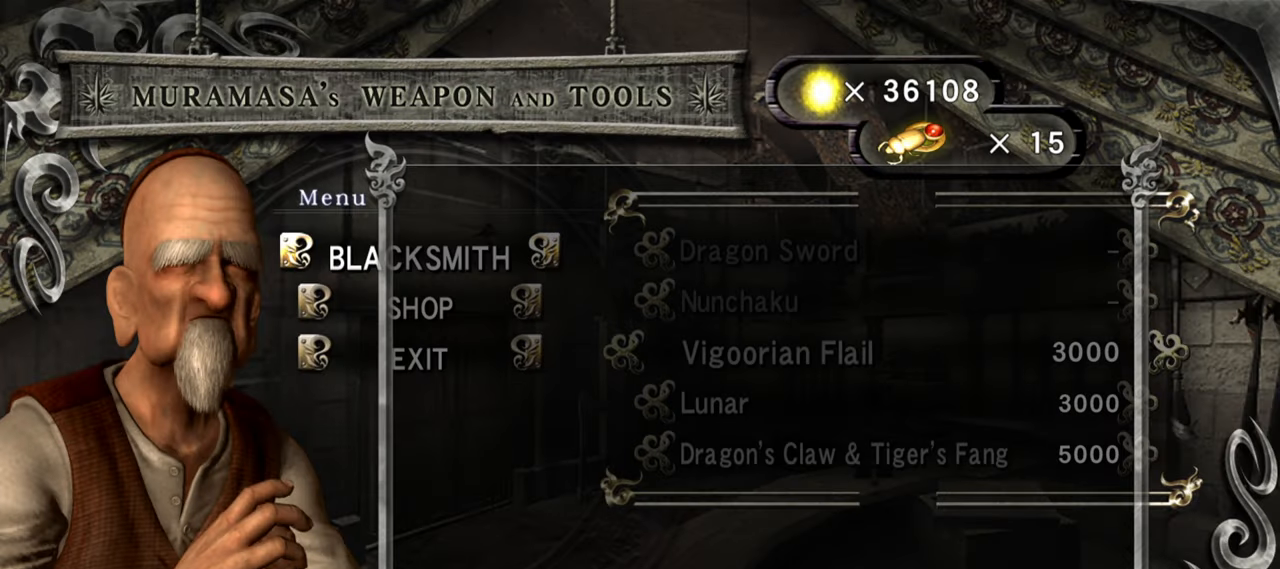
Gameplay with a controller (PlayStation layout); each line is a JSON object with the inputs held at the frame after it. "button_events" lists button changes between this image and that frame as [ms after this image, input, new state], when the widget could be followed in between (sticks are given only as held states). Not read: other_buttons.
{"buttons": [], "left_stick": "center", "right_stick": "center", "button_events": [[16, "CROSS", "down"], [83, "CROSS", "up"], [133, "CROSS", "down"], [216, "CROSS", "up"], [283, "CROSS", "down"], [350, "CROSS", "up"], [433, "CROSS", "down"], [483, "CROSS", "up"]]}
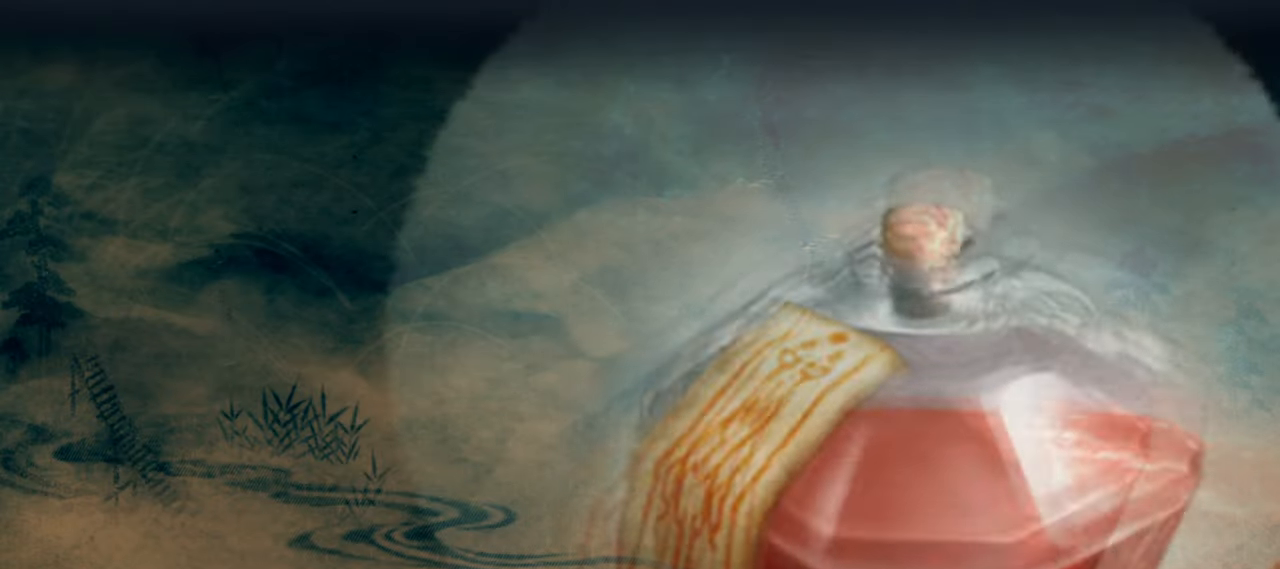
{"buttons": ["CROSS"], "left_stick": "center", "right_stick": "center", "button_events": [[66, "CROSS", "down"], [116, "CROSS", "up"], [183, "CROSS", "down"], [283, "CROSS", "up"], [333, "CROSS", "down"], [400, "CROSS", "up"], [466, "CROSS", "down"]]}
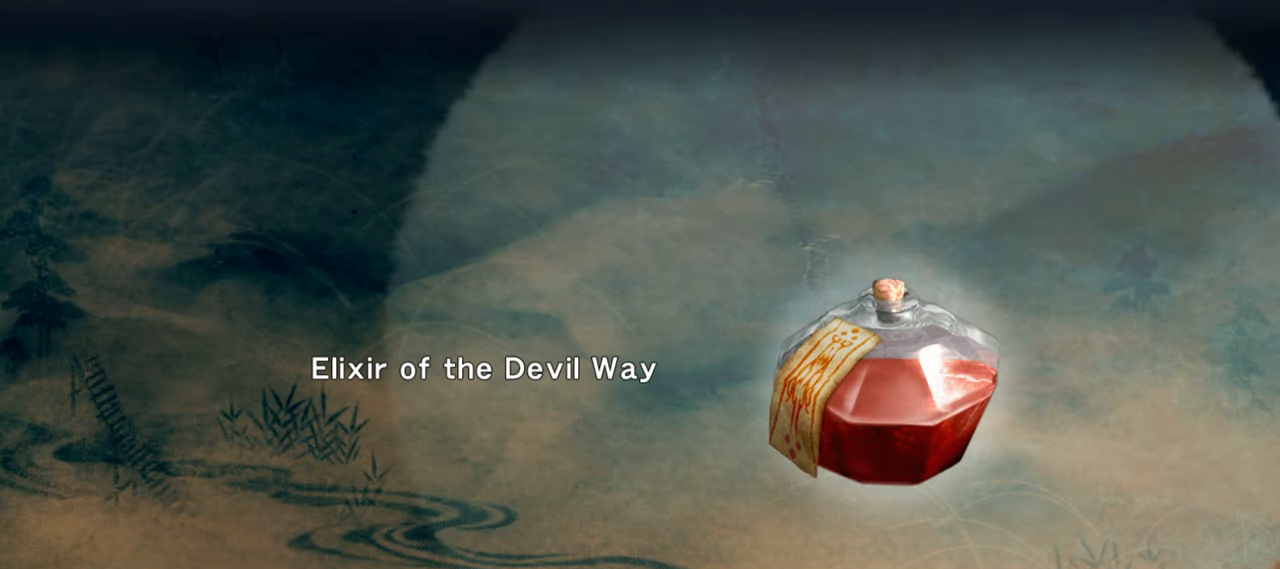
{"buttons": [], "left_stick": "center", "right_stick": "center", "button_events": [[50, "CROSS", "up"], [116, "CROSS", "down"], [200, "CROSS", "up"], [250, "CROSS", "down"], [333, "CROSS", "up"], [366, "CROSS", "down"], [466, "CROSS", "up"]]}
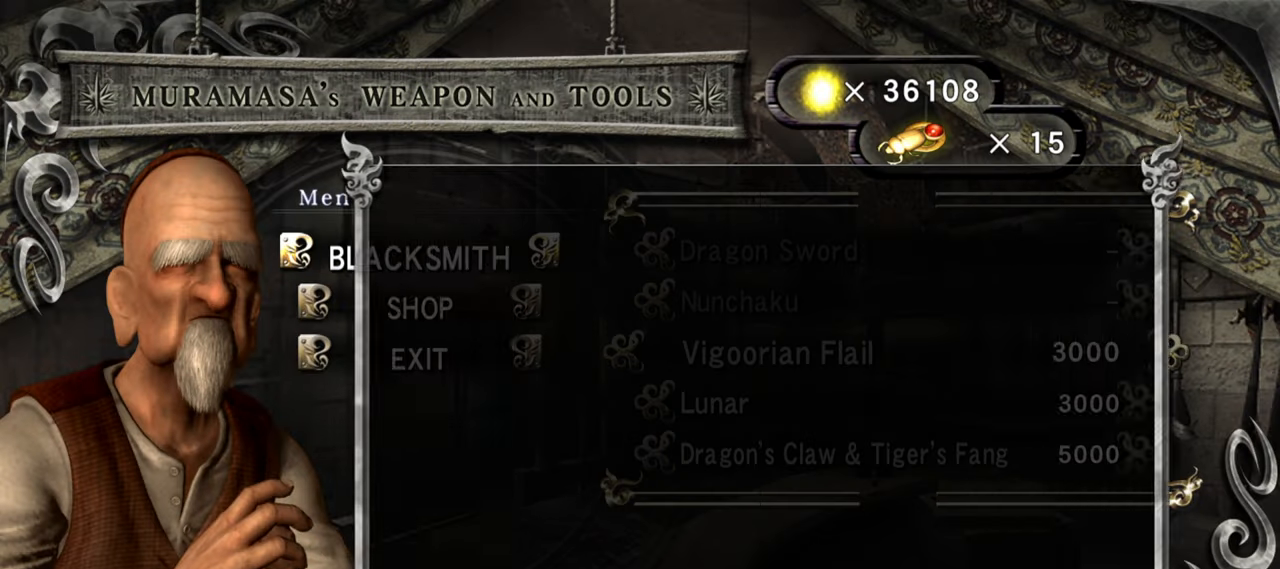
{"buttons": [], "left_stick": "center", "right_stick": "center", "button_events": [[33, "CROSS", "down"], [66, "CROSS", "up"], [133, "CROSS", "down"], [216, "CROSS", "up"], [283, "CROSS", "down"], [333, "CROSS", "up"]]}
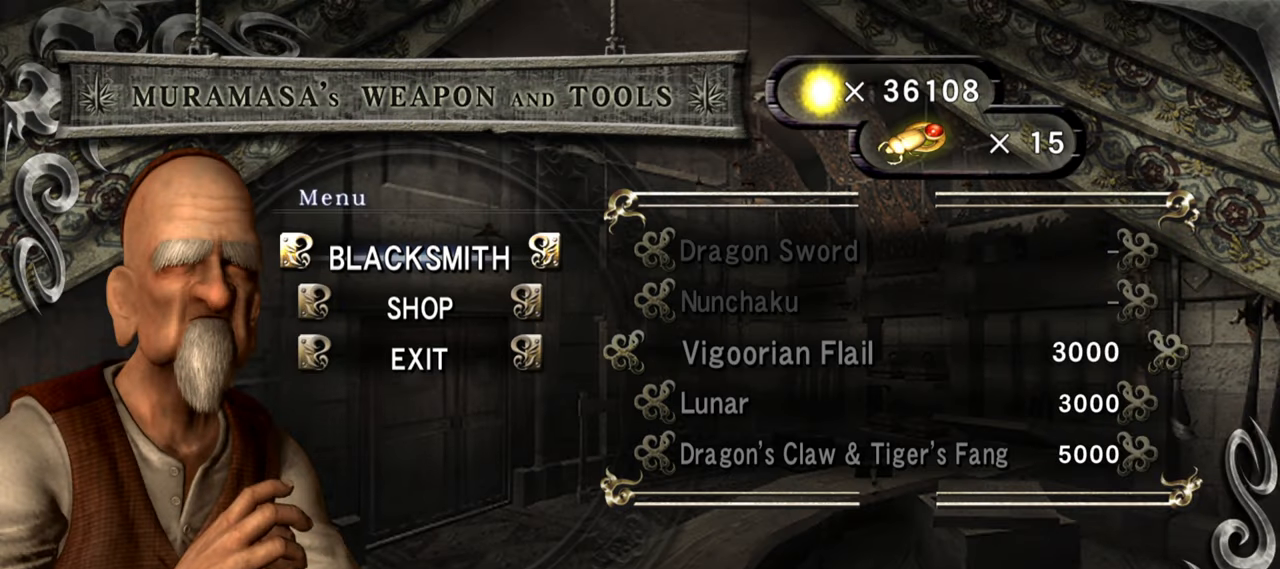
{"buttons": [], "left_stick": "center", "right_stick": "center", "button_events": [[133, "DPAD_UP", "down"], [216, "DPAD_UP", "up"], [383, "CROSS", "down"], [500, "CROSS", "up"]]}
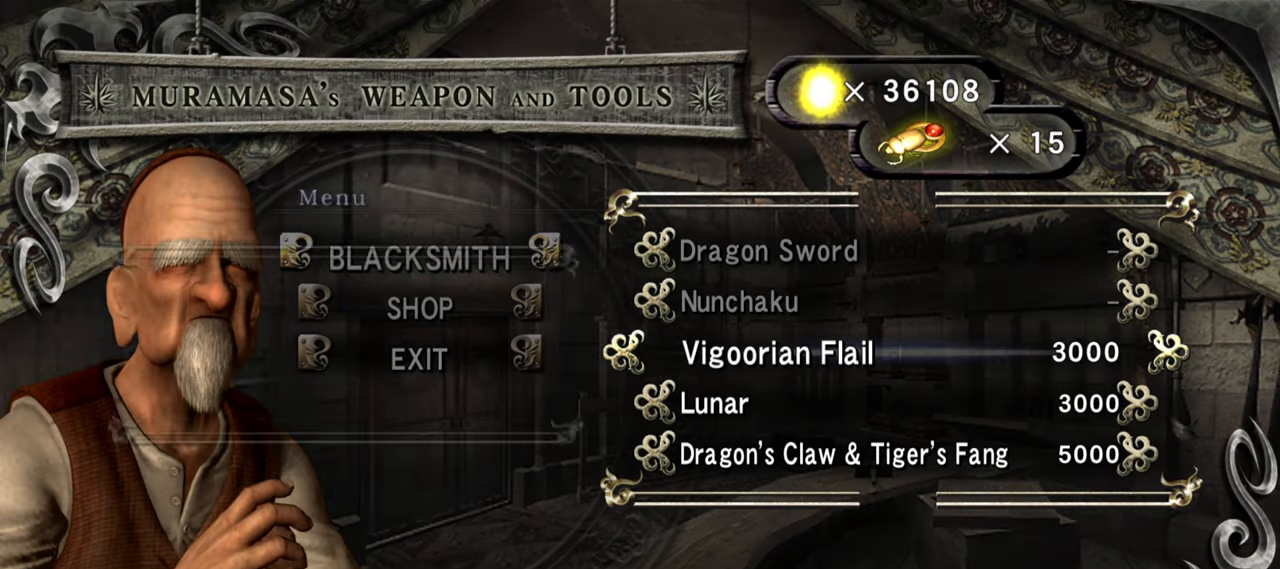
{"buttons": ["CROSS"], "left_stick": "center", "right_stick": "center", "button_events": [[83, "DPAD_DOWN", "down"], [200, "DPAD_DOWN", "up"], [383, "DPAD_UP", "down"], [450, "DPAD_UP", "up"], [466, "CROSS", "down"]]}
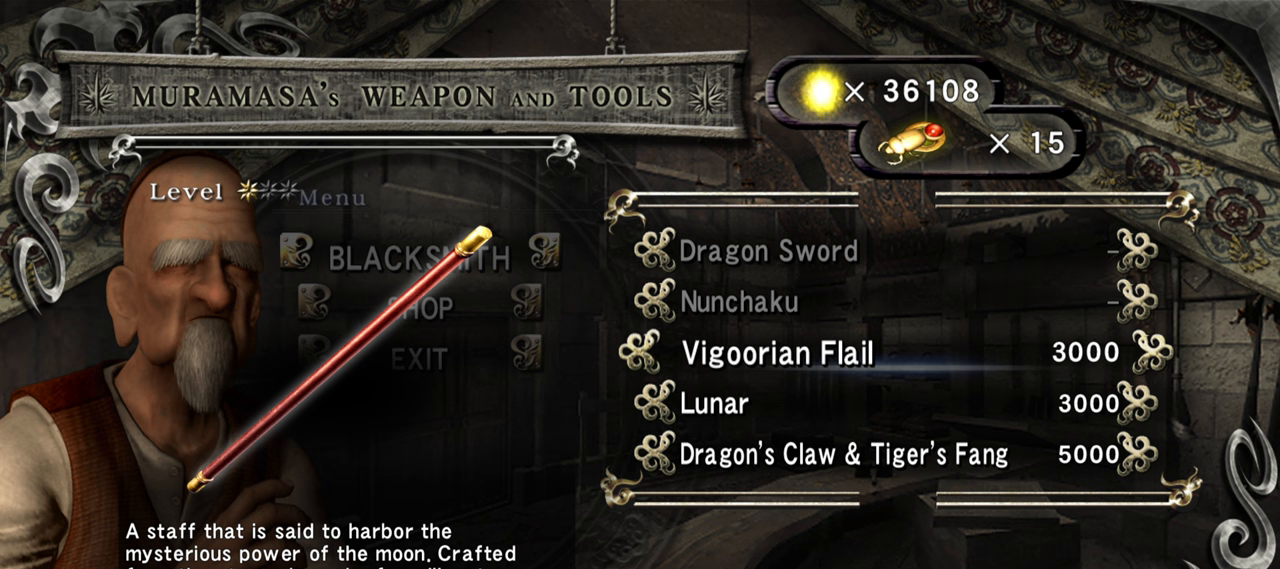
{"buttons": ["CROSS"], "left_stick": "center", "right_stick": "center", "button_events": [[67, "CROSS", "up"], [117, "CROSS", "down"], [167, "CROSS", "up"], [217, "CROSS", "down"], [283, "CROSS", "up"], [350, "CROSS", "down"], [400, "CROSS", "up"], [450, "CROSS", "down"]]}
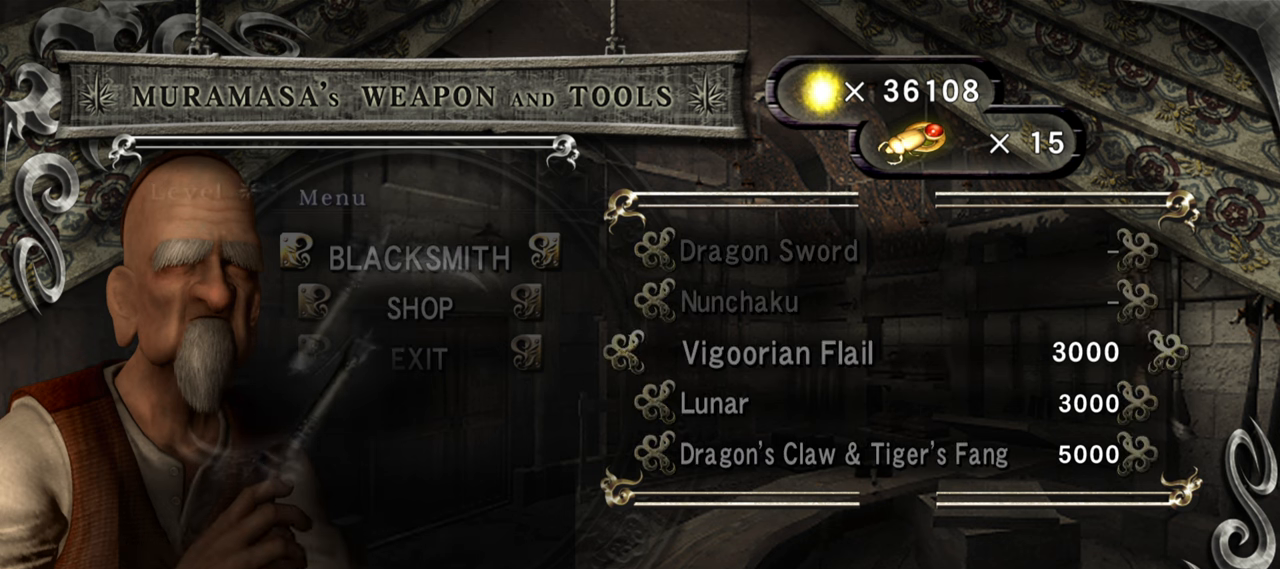
{"buttons": ["CROSS"], "left_stick": "center", "right_stick": "center", "button_events": [[167, "CROSS", "up"], [217, "CROSS", "down"], [267, "CROSS", "up"], [317, "CROSS", "down"], [383, "CROSS", "up"], [450, "CROSS", "down"]]}
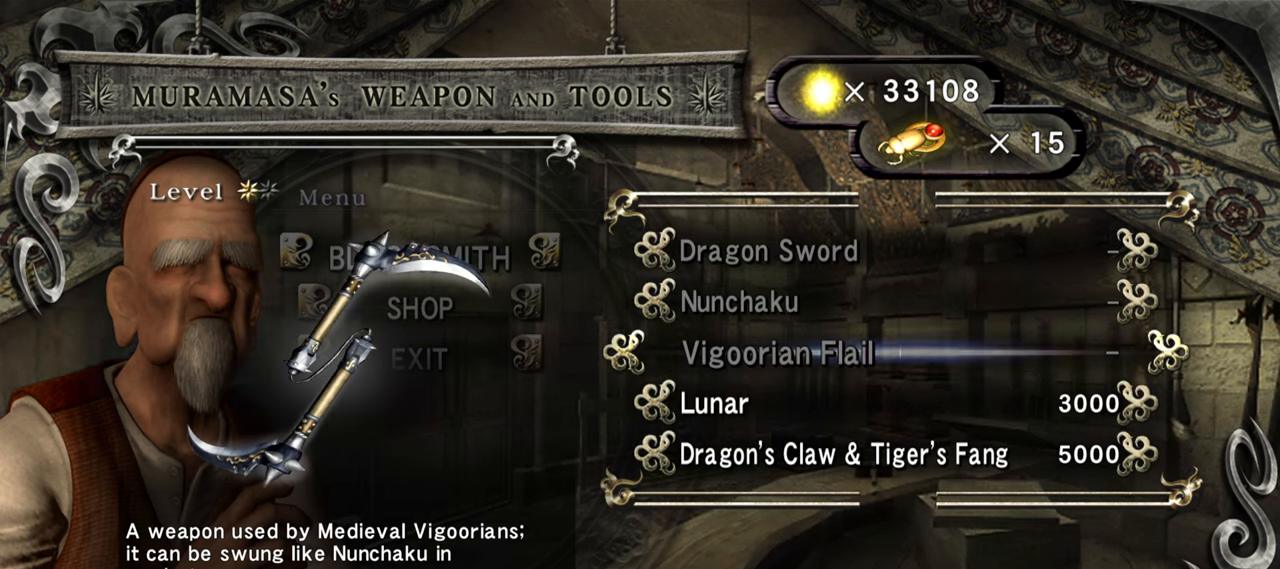
{"buttons": [], "left_stick": "center", "right_stick": "center", "button_events": [[17, "CROSS", "up"]]}
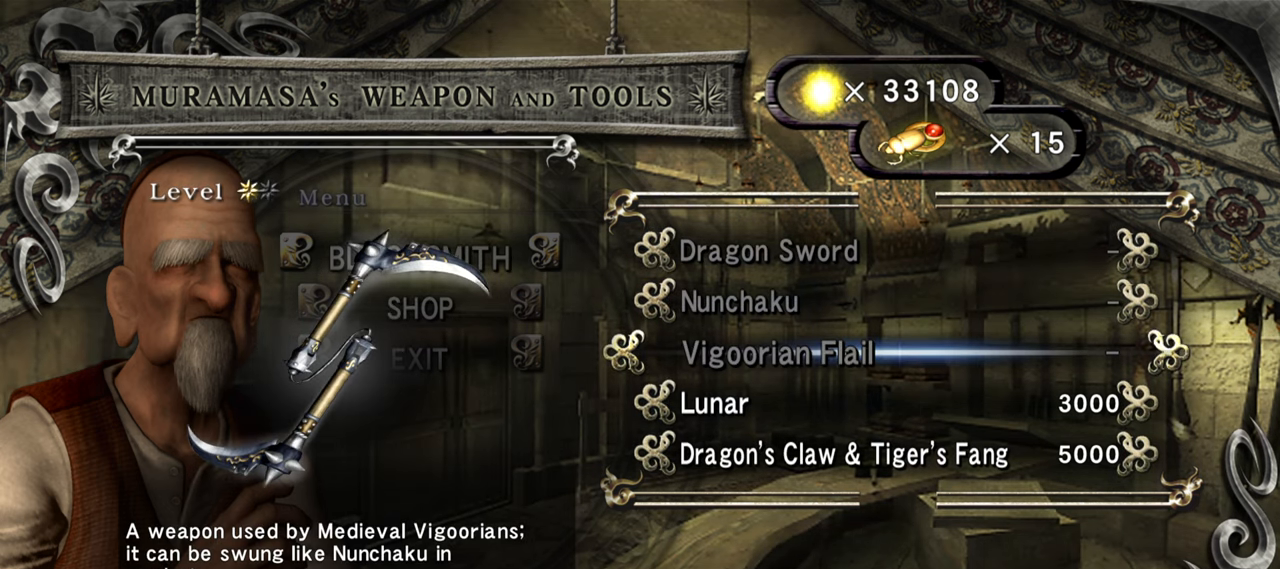
{"buttons": [], "left_stick": "center", "right_stick": "center", "button_events": []}
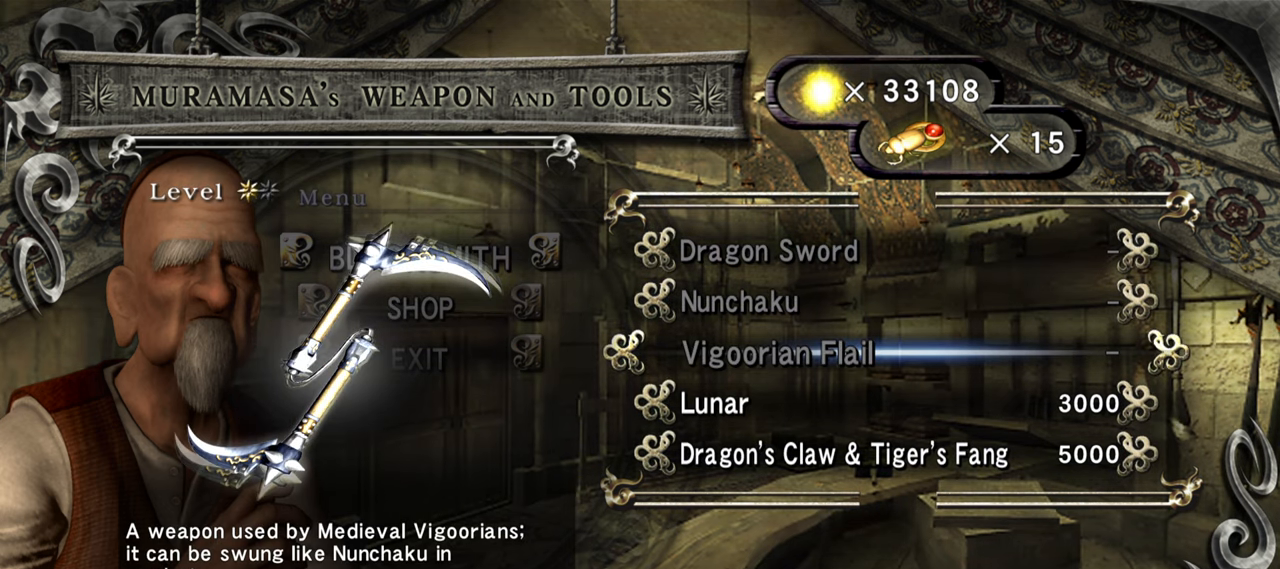
{"buttons": ["DPAD_DOWN"], "left_stick": "center", "right_stick": "center", "button_events": [[400, "DPAD_DOWN", "down"]]}
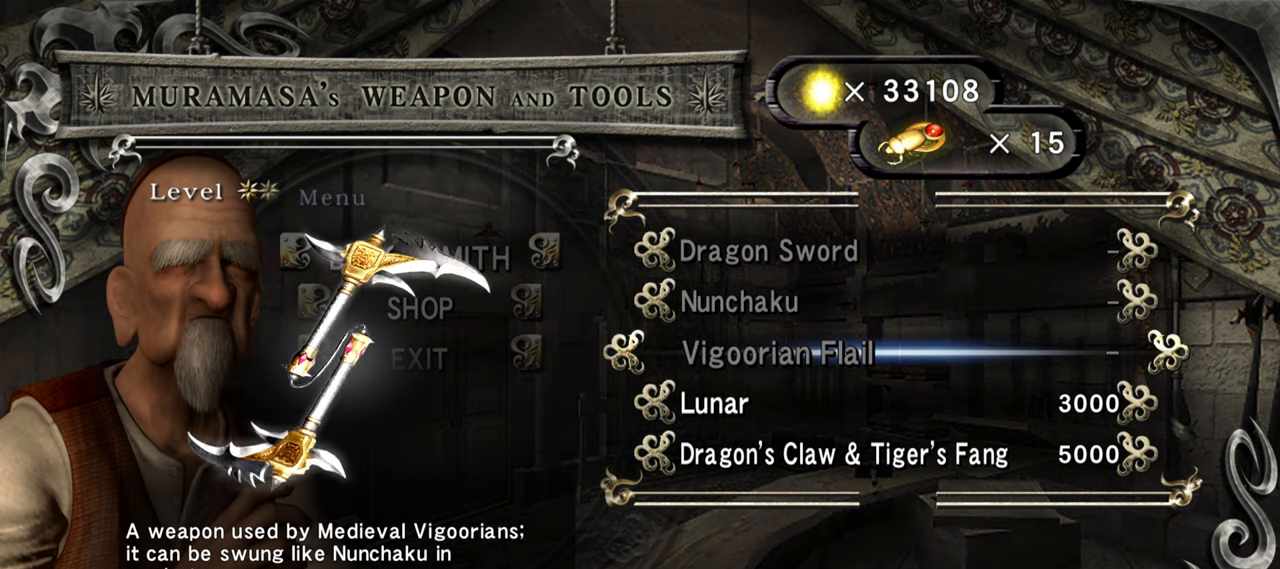
{"buttons": ["DPAD_DOWN"], "left_stick": "center", "right_stick": "center", "button_events": [[33, "DPAD_DOWN", "up"], [167, "DPAD_DOWN", "down"], [300, "DPAD_DOWN", "up"], [383, "DPAD_DOWN", "down"]]}
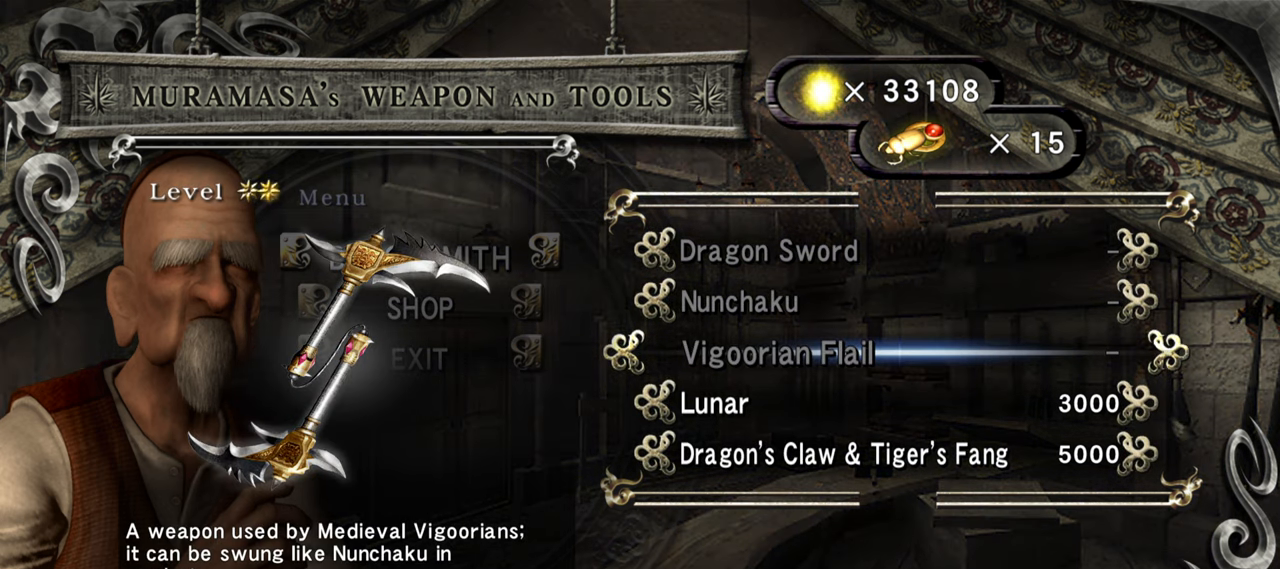
{"buttons": [], "left_stick": "center", "right_stick": "center", "button_events": [[17, "DPAD_DOWN", "up"], [83, "DPAD_DOWN", "down"], [200, "DPAD_DOWN", "up"], [300, "DPAD_DOWN", "down"], [417, "DPAD_DOWN", "up"]]}
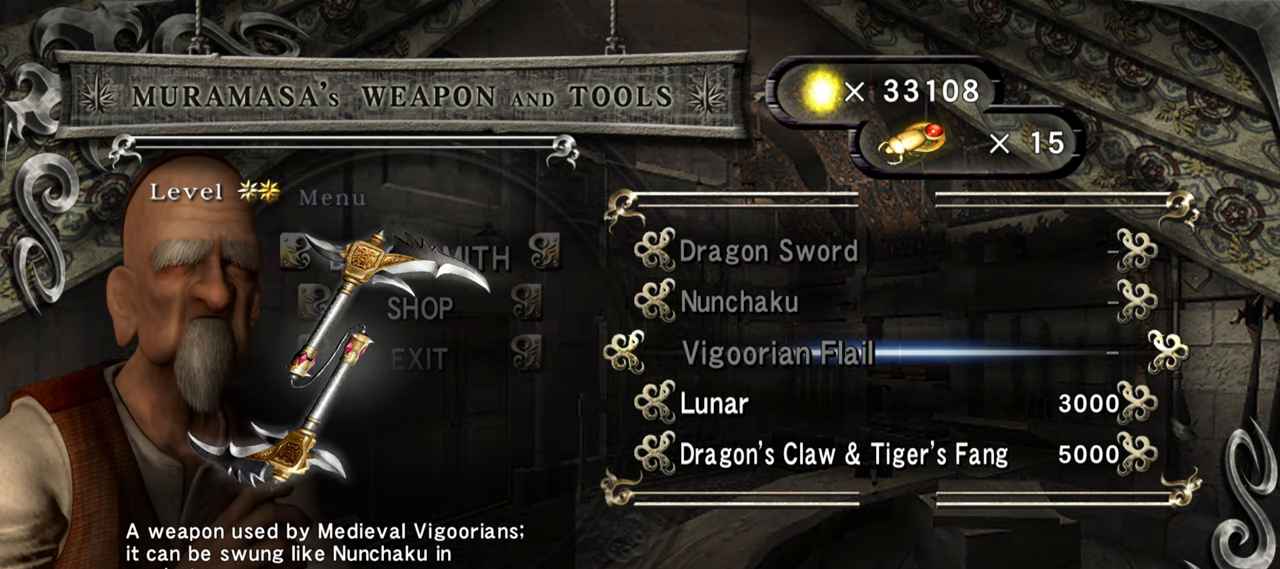
{"buttons": ["DPAD_DOWN"], "left_stick": "center", "right_stick": "center", "button_events": [[17, "DPAD_DOWN", "down"], [117, "DPAD_DOWN", "up"], [250, "DPAD_DOWN", "down"], [350, "DPAD_DOWN", "up"], [467, "DPAD_DOWN", "down"]]}
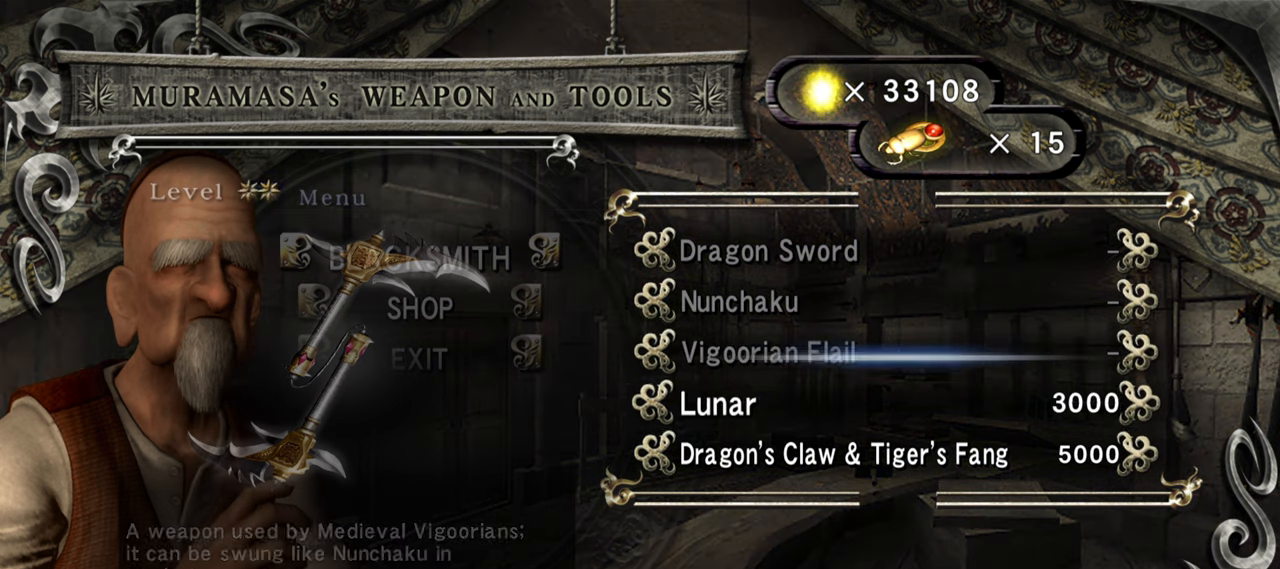
{"buttons": ["DPAD_UP"], "left_stick": "center", "right_stick": "center", "button_events": [[100, "DPAD_DOWN", "up"], [200, "DPAD_DOWN", "down"], [250, "DPAD_DOWN", "up"], [500, "DPAD_UP", "down"]]}
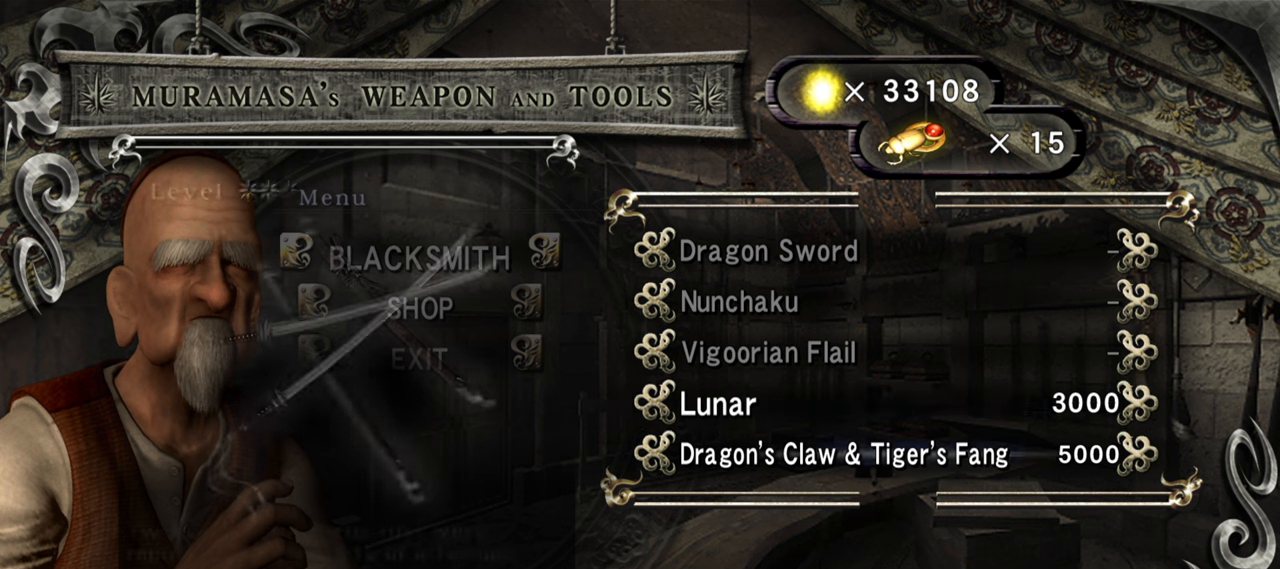
{"buttons": [], "left_stick": "center", "right_stick": "center", "button_events": [[67, "DPAD_UP", "up"], [117, "CROSS", "down"], [234, "CROSS", "up"], [284, "CROSS", "down"], [367, "CROSS", "up"], [400, "CROSS", "down"], [467, "CROSS", "up"]]}
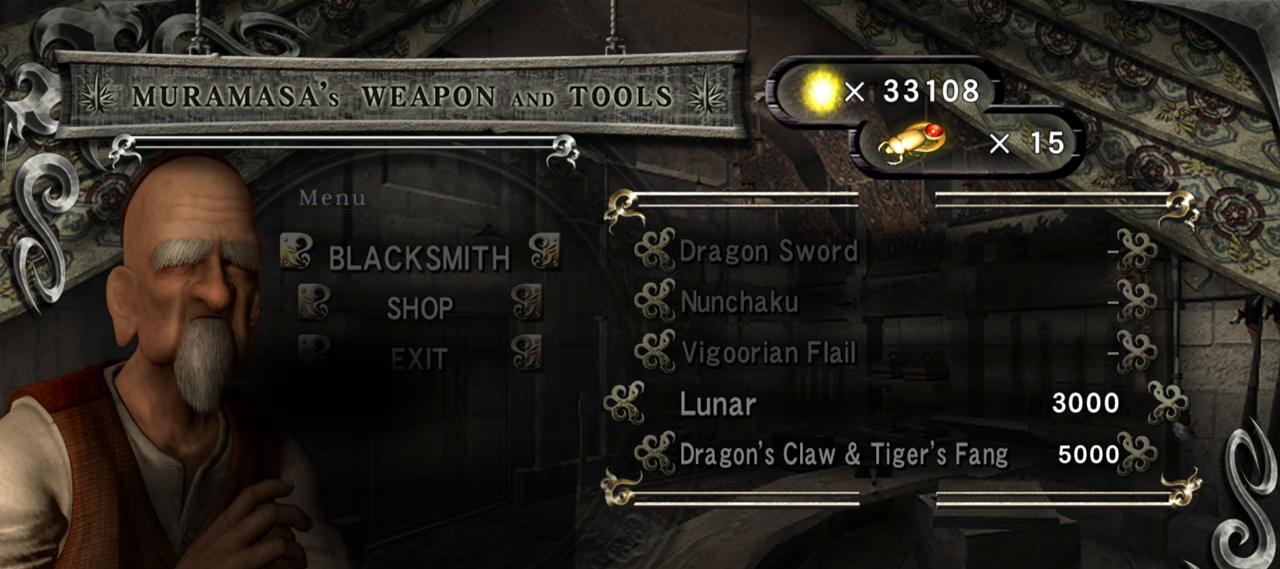
{"buttons": ["CROSS"], "left_stick": "center", "right_stick": "center", "button_events": [[17, "CROSS", "down"], [84, "CROSS", "up"], [134, "CROSS", "down"], [200, "CROSS", "up"], [250, "CROSS", "down"], [317, "CROSS", "up"], [367, "CROSS", "down"], [434, "CROSS", "up"], [500, "CROSS", "down"]]}
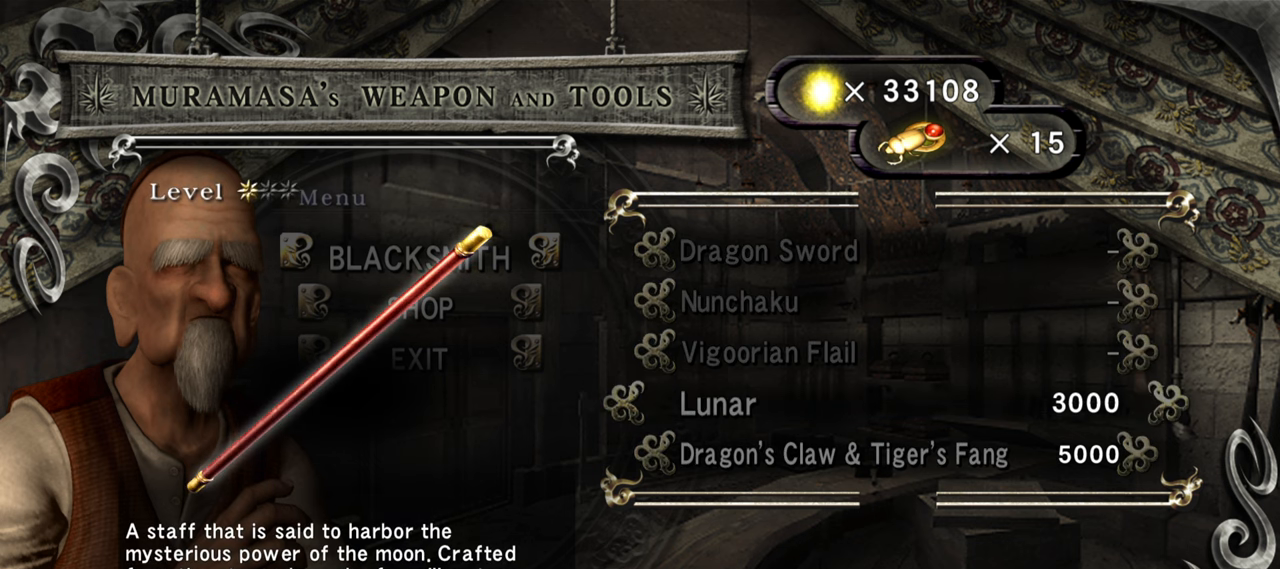
{"buttons": [], "left_stick": "center", "right_stick": "center", "button_events": [[100, "CROSS", "up"], [134, "CROSS", "down"], [200, "CROSS", "up"], [284, "CROSS", "down"], [334, "CROSS", "up"]]}
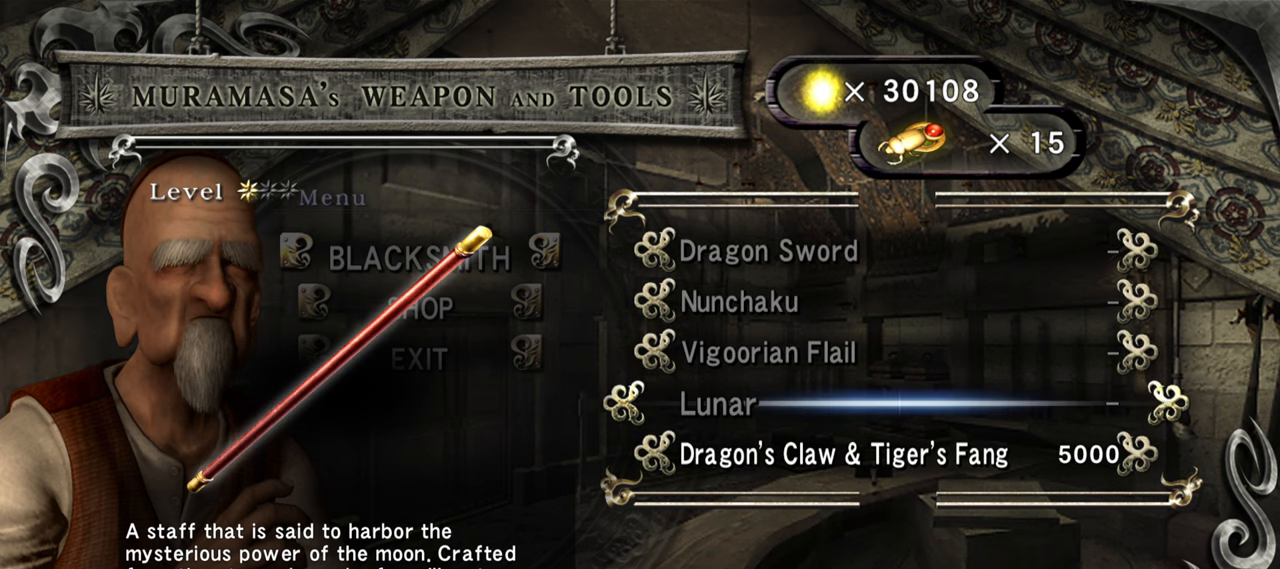
{"buttons": [], "left_stick": "center", "right_stick": "center", "button_events": []}
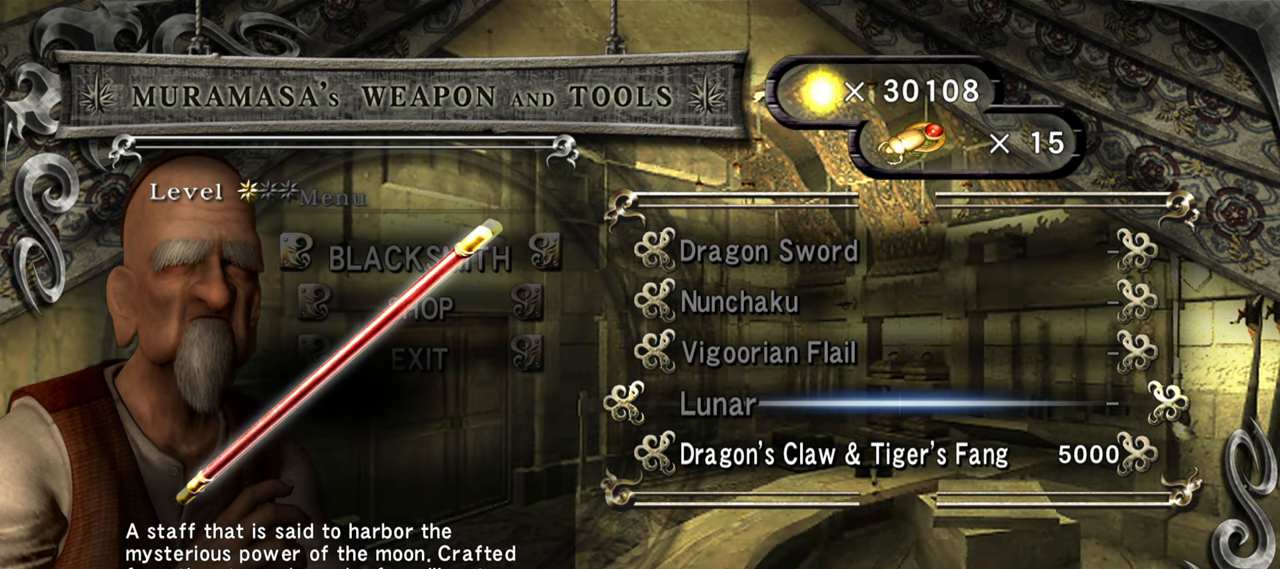
{"buttons": [], "left_stick": "center", "right_stick": "center", "button_events": []}
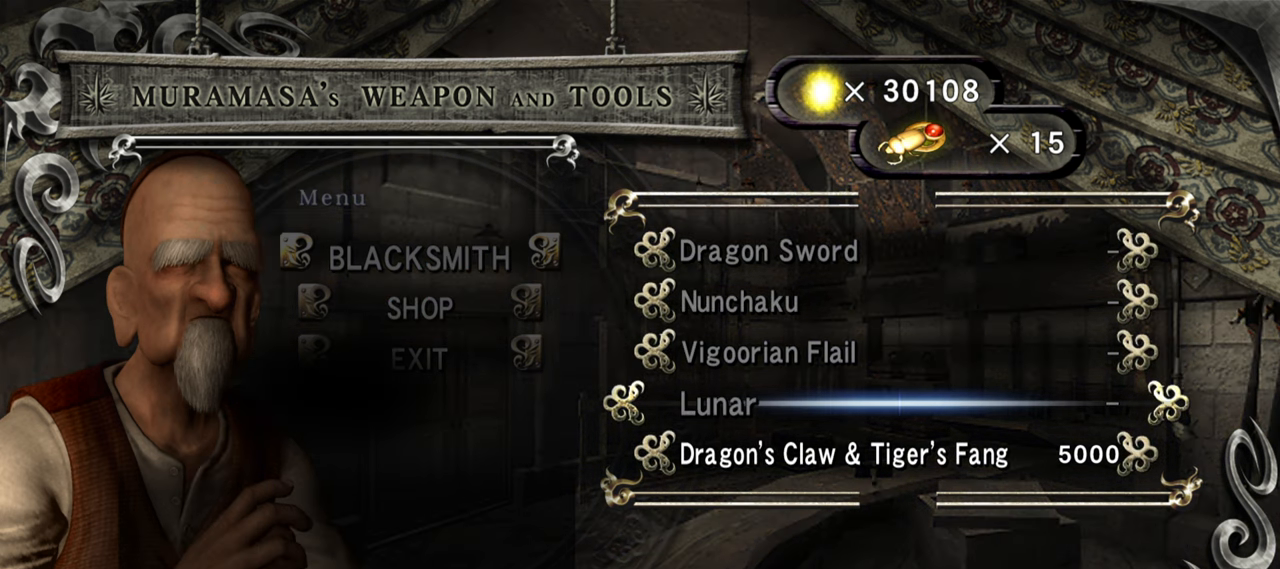
{"buttons": [], "left_stick": "center", "right_stick": "center", "button_events": []}
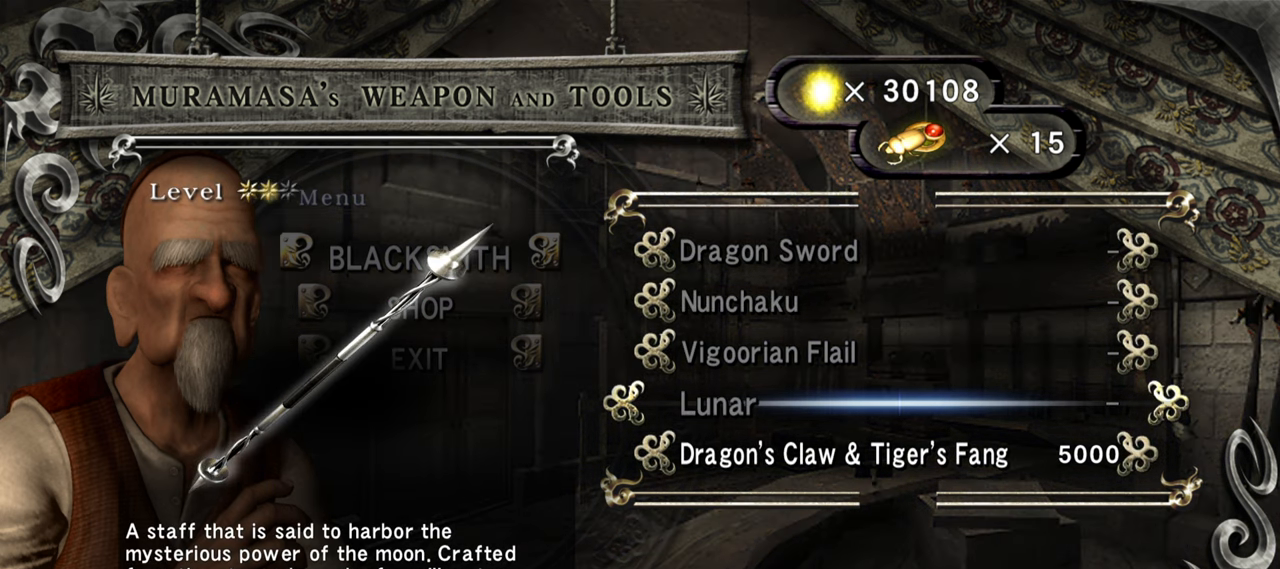
{"buttons": ["DPAD_DOWN"], "left_stick": "center", "right_stick": "center", "button_events": [[17, "DPAD_DOWN", "down"], [167, "DPAD_DOWN", "up"], [234, "DPAD_DOWN", "down"], [367, "DPAD_DOWN", "up"], [467, "DPAD_DOWN", "down"]]}
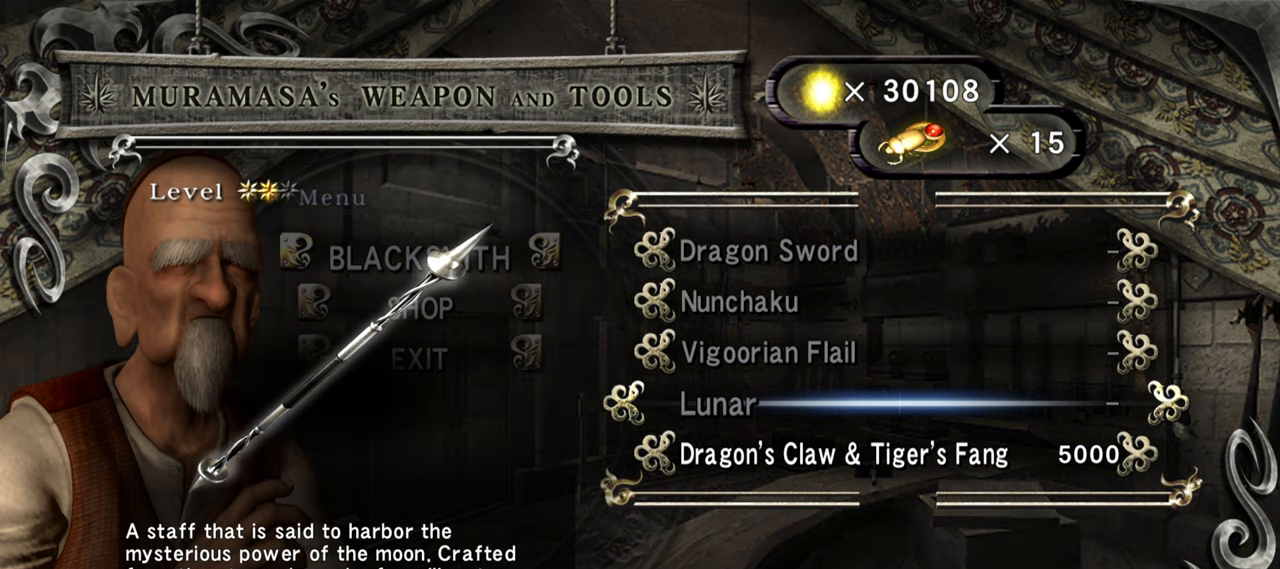
{"buttons": ["DPAD_DOWN"], "left_stick": "center", "right_stick": "center", "button_events": [[84, "DPAD_DOWN", "up"], [184, "DPAD_DOWN", "down"], [317, "DPAD_DOWN", "up"], [433, "DPAD_DOWN", "down"]]}
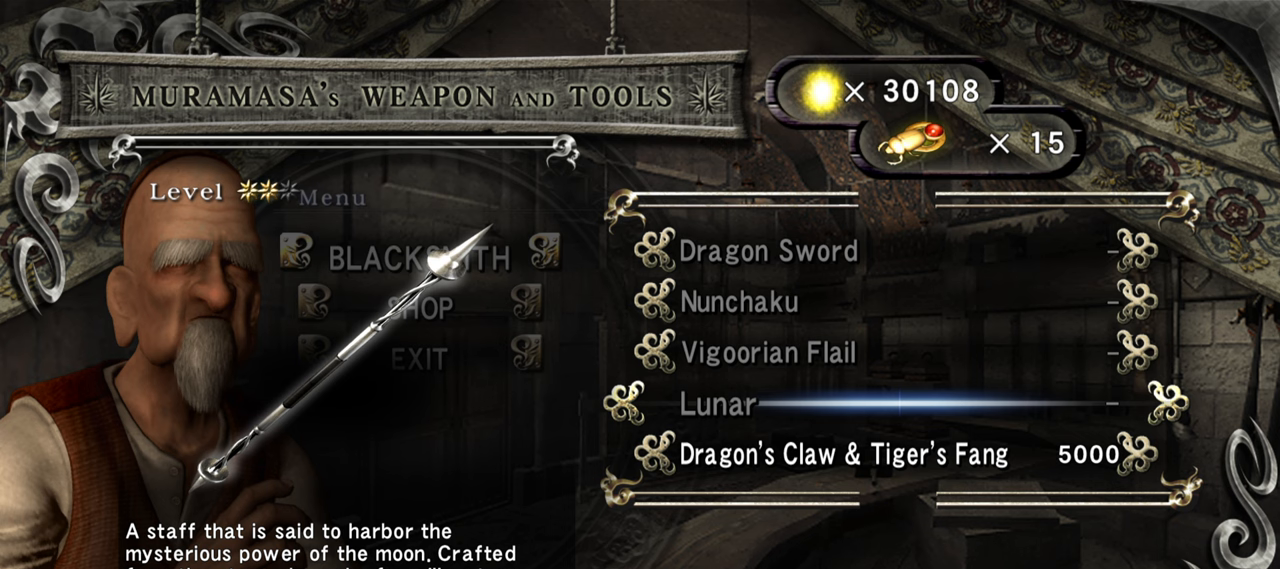
{"buttons": ["CROSS"], "left_stick": "center", "right_stick": "center", "button_events": [[50, "DPAD_DOWN", "up"], [133, "DPAD_DOWN", "down"], [266, "DPAD_DOWN", "up"], [466, "CROSS", "down"]]}
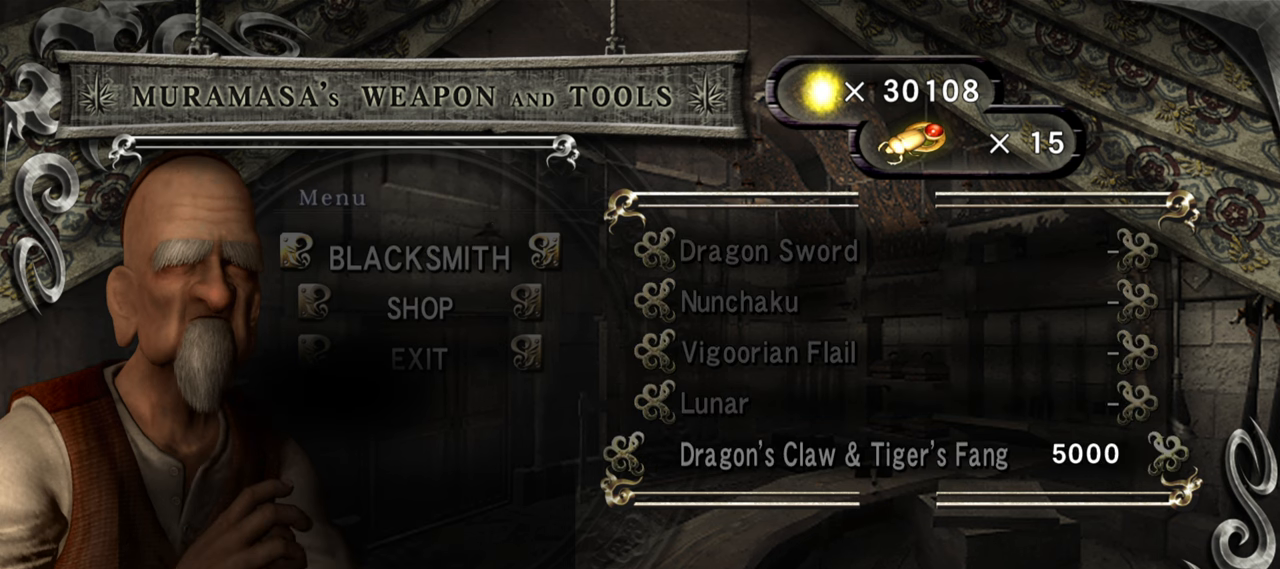
{"buttons": [], "left_stick": "center", "right_stick": "center", "button_events": [[100, "CROSS", "up"], [133, "CROSS", "down"], [216, "CROSS", "up"], [283, "CROSS", "down"], [316, "CROSS", "up"], [383, "CROSS", "down"], [466, "CROSS", "up"]]}
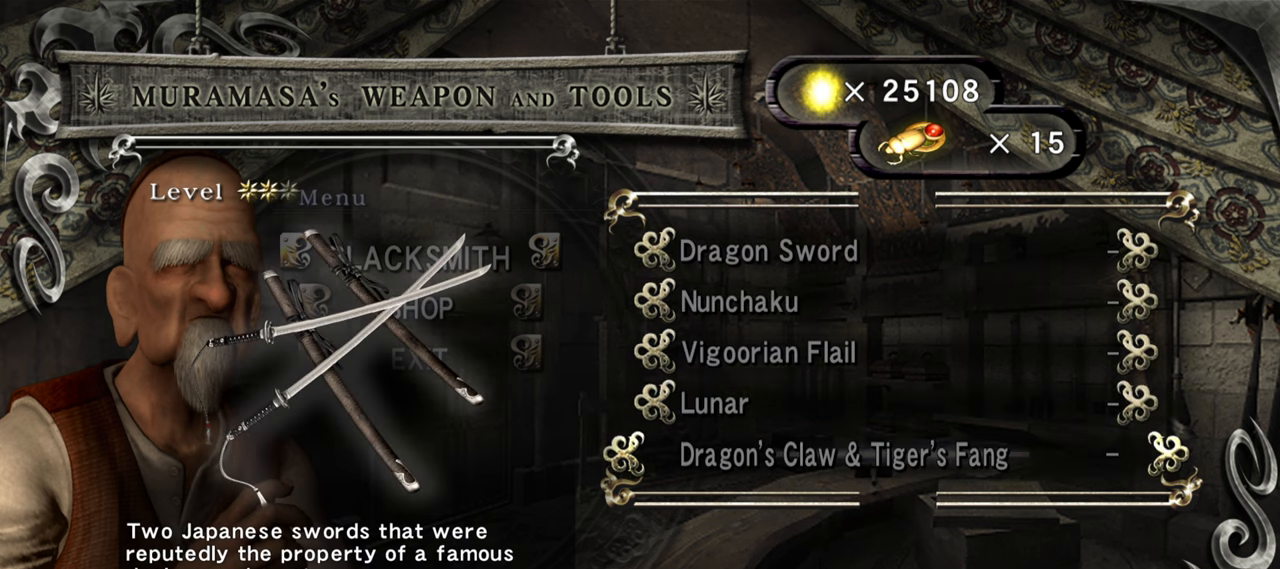
{"buttons": [], "left_stick": "center", "right_stick": "center", "button_events": [[33, "CROSS", "down"], [66, "CROSS", "up"], [133, "CROSS", "down"], [216, "CROSS", "up"]]}
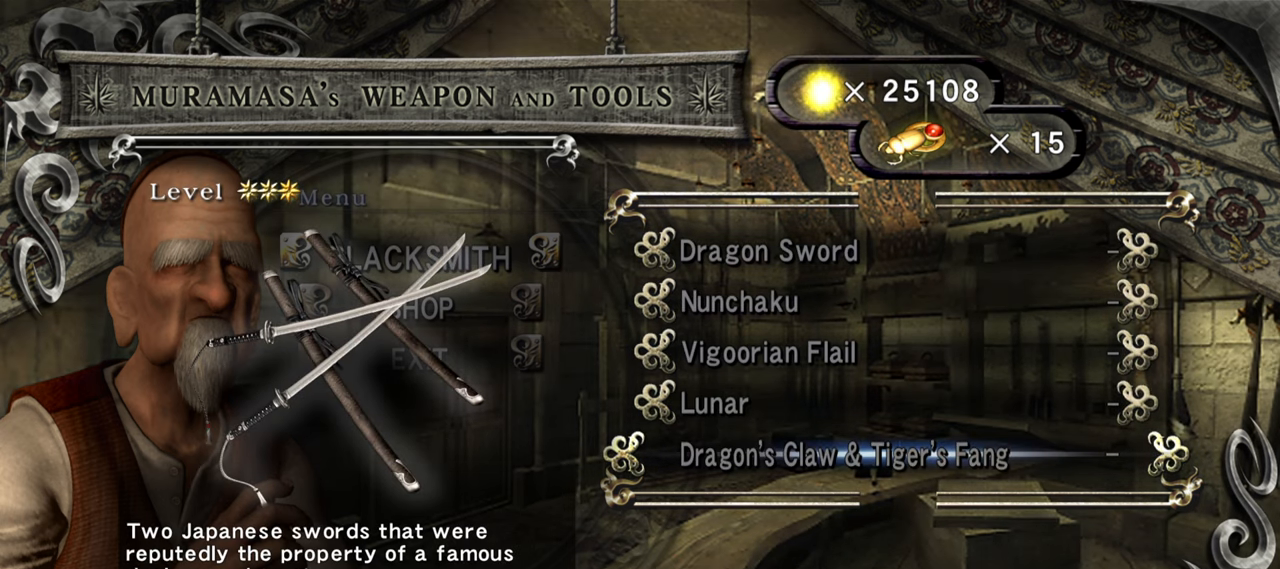
{"buttons": [], "left_stick": "center", "right_stick": "center", "button_events": []}
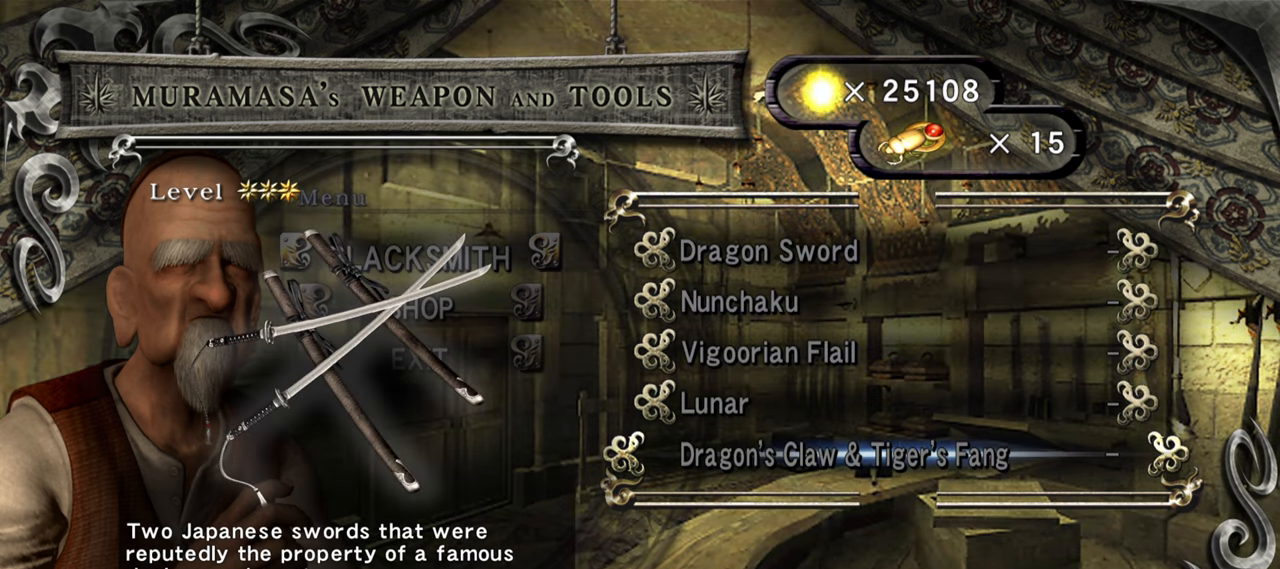
{"buttons": [], "left_stick": "center", "right_stick": "center", "button_events": []}
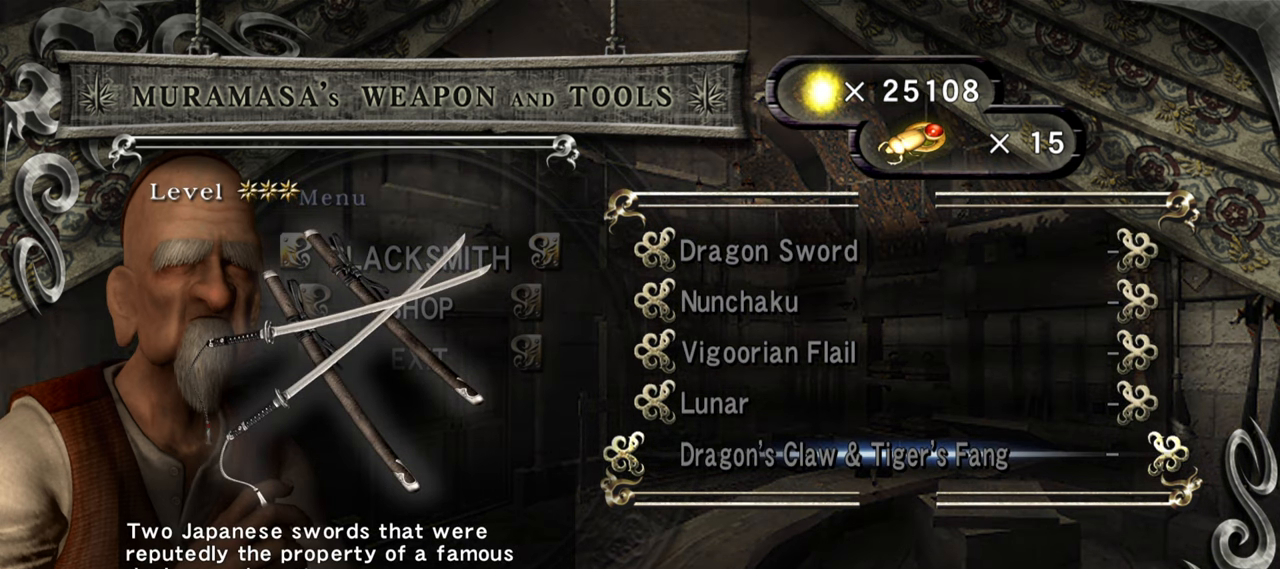
{"buttons": [], "left_stick": "center", "right_stick": "center", "button_events": []}
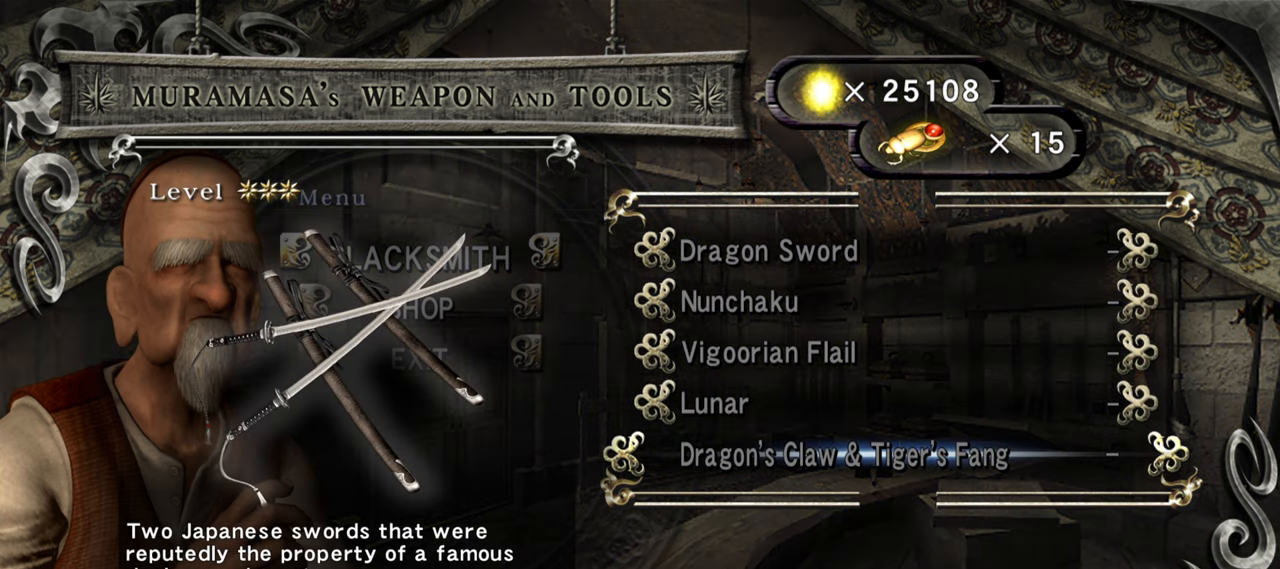
{"buttons": [], "left_stick": "center", "right_stick": "center", "button_events": [[333, "DPAD_LEFT", "down"], [483, "DPAD_LEFT", "up"]]}